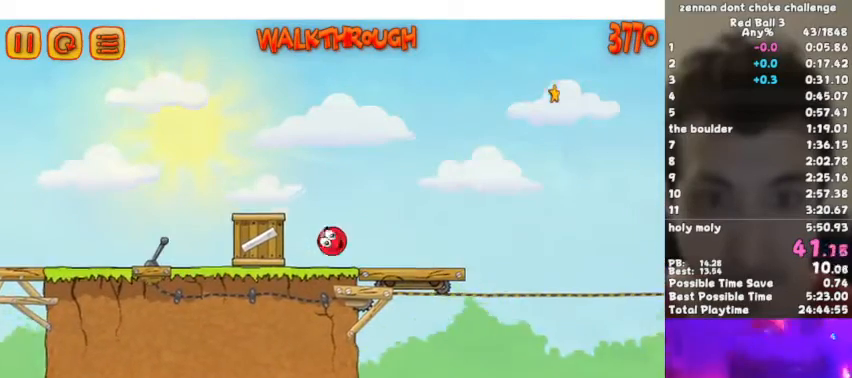
Gameplay with keyboard; each line is a JSON object with the keys held at the frame after it. "events" lists presses ("down") and releases ("up") of "down", "escape", "left", "p", "r", "right" and "up" between this image and that frame as [ms after this image, input, new state], when the widget could be followed in between. No other keys are recorded. Mouse input is not recorded.
{"keys": ["right", "up"], "events": [[467, "up", "down"]]}
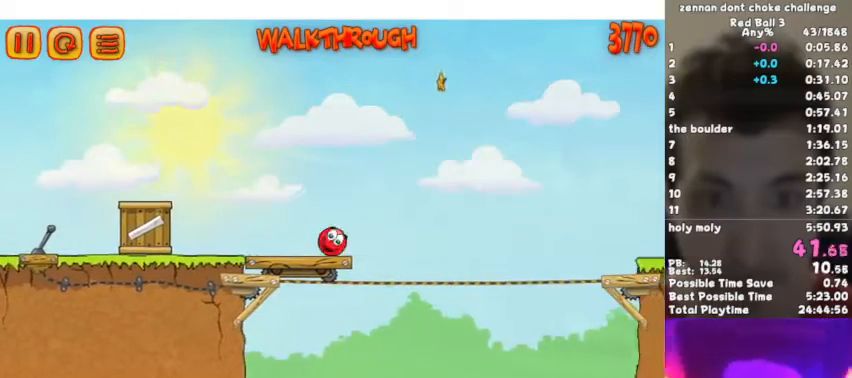
{"keys": ["right", "up"], "events": []}
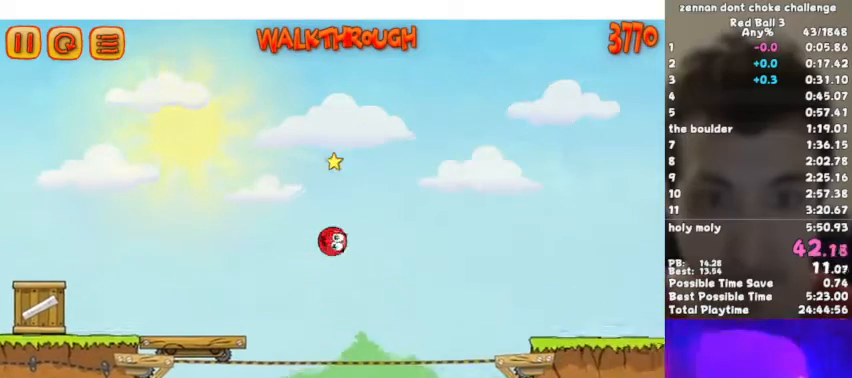
{"keys": ["right"], "events": [[500, "up", "up"]]}
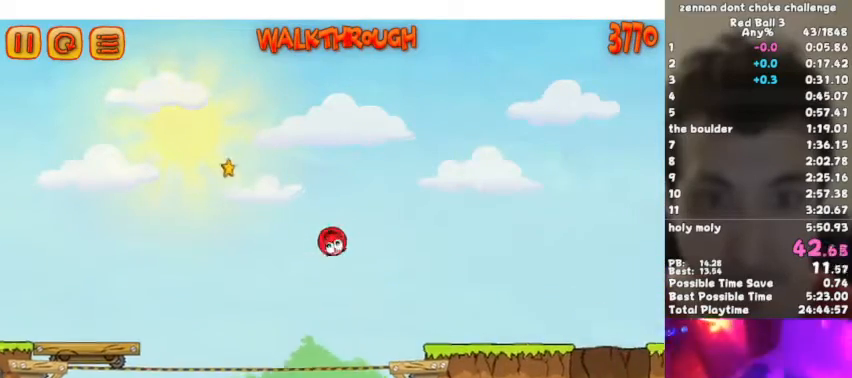
{"keys": ["right"], "events": []}
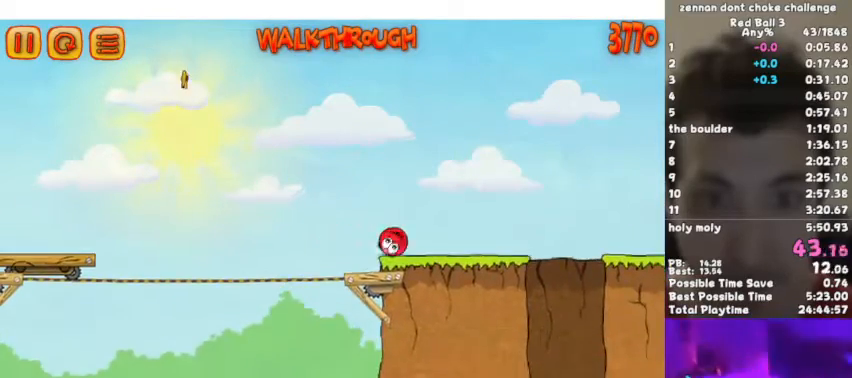
{"keys": [], "events": [[467, "right", "up"]]}
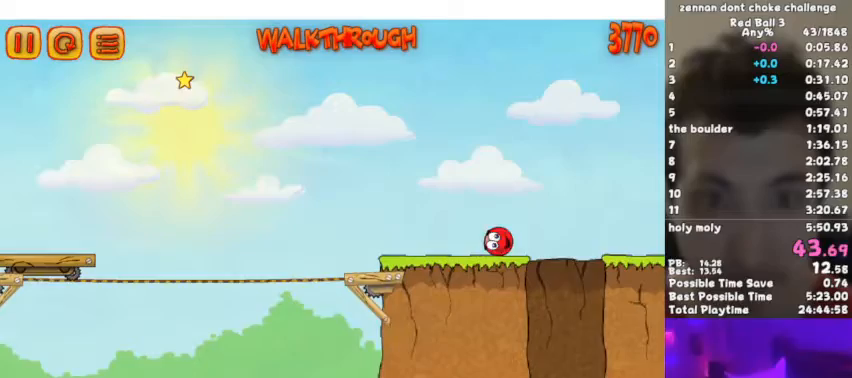
{"keys": [], "events": []}
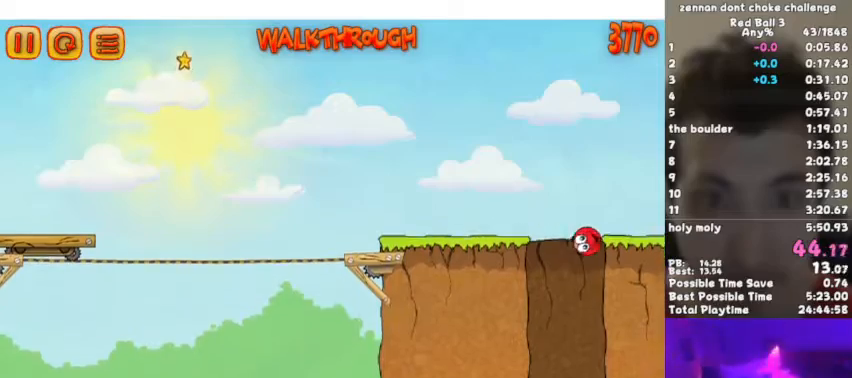
{"keys": ["left"], "events": [[300, "left", "down"], [433, "left", "up"], [467, "left", "down"]]}
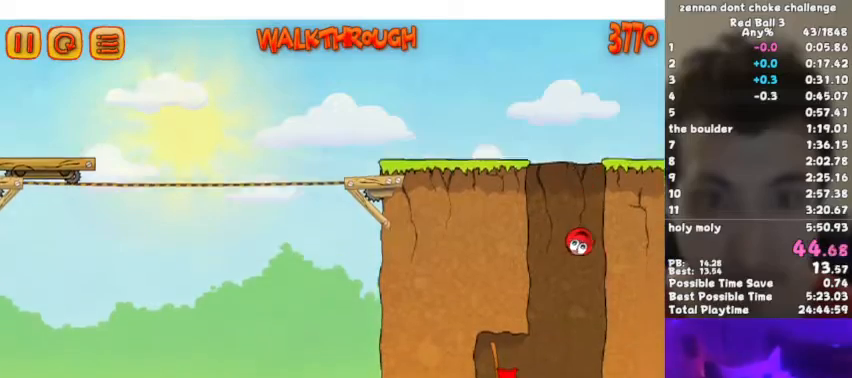
{"keys": ["left"], "events": []}
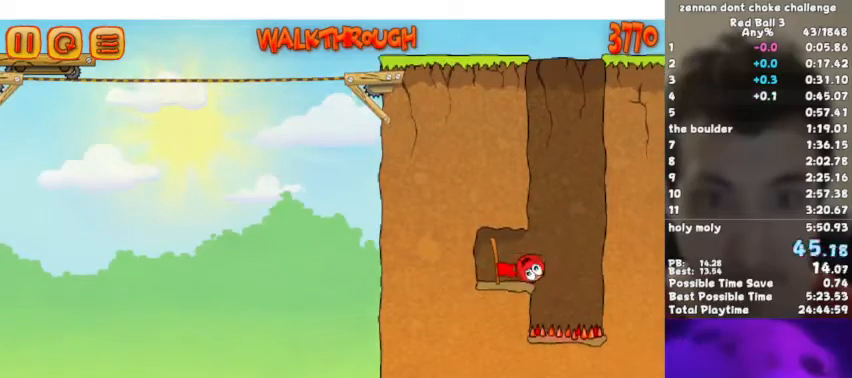
{"keys": [], "events": [[267, "left", "up"]]}
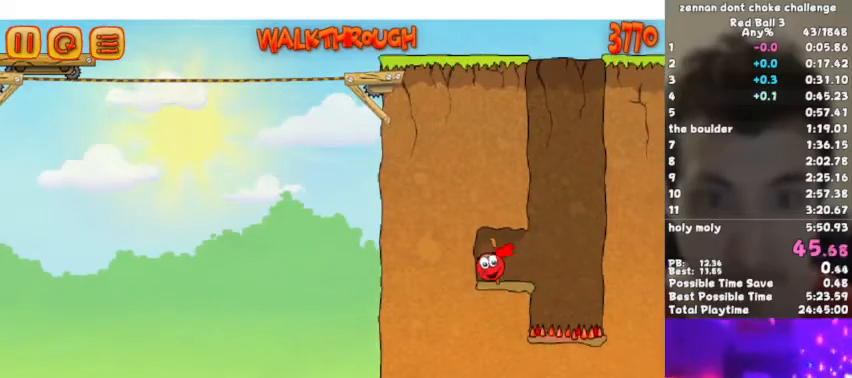
{"keys": ["right"], "events": [[67, "p", "down"], [200, "p", "up"], [333, "right", "down"]]}
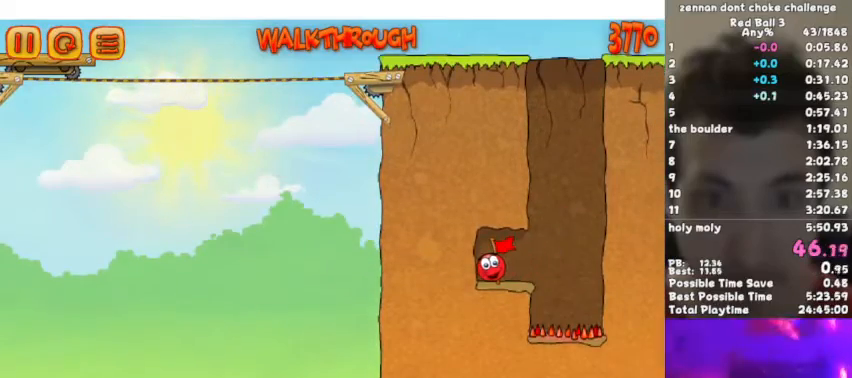
{"keys": ["right"], "events": []}
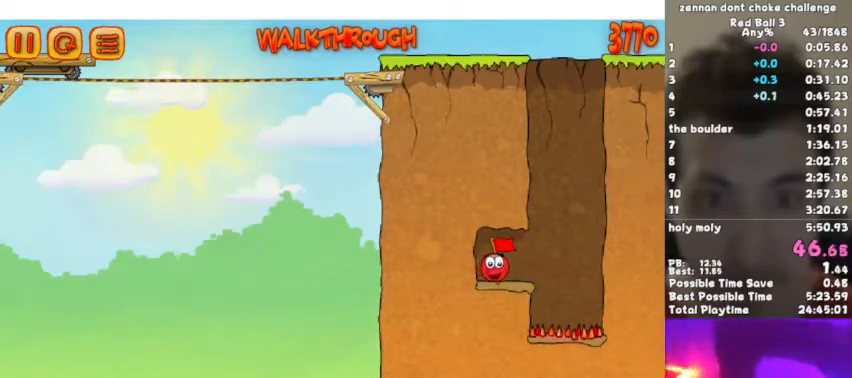
{"keys": ["right"], "events": []}
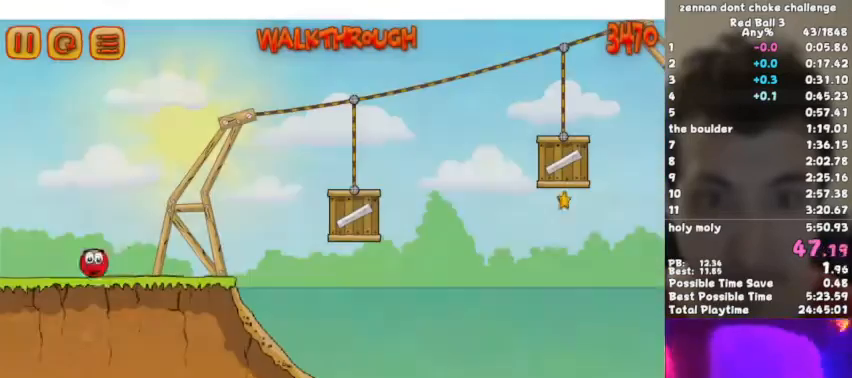
{"keys": ["right", "up"], "events": [[300, "up", "down"]]}
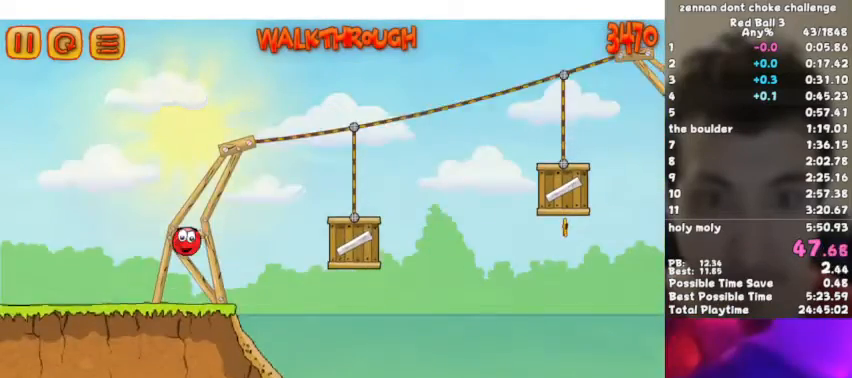
{"keys": ["right"], "events": [[267, "up", "up"]]}
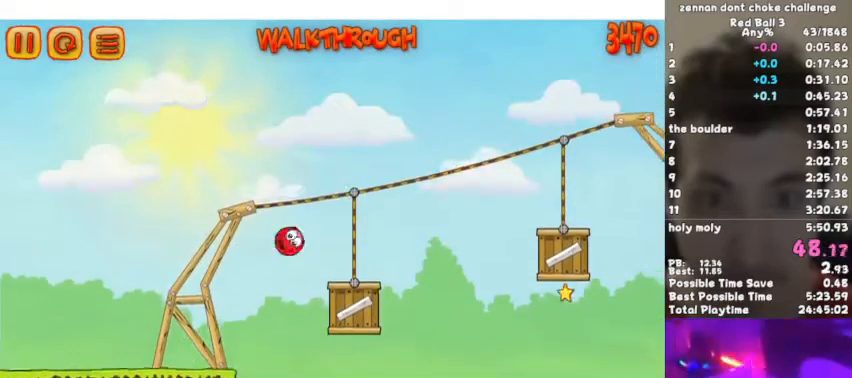
{"keys": ["right", "up"], "events": [[100, "right", "up"], [367, "right", "down"], [367, "up", "down"]]}
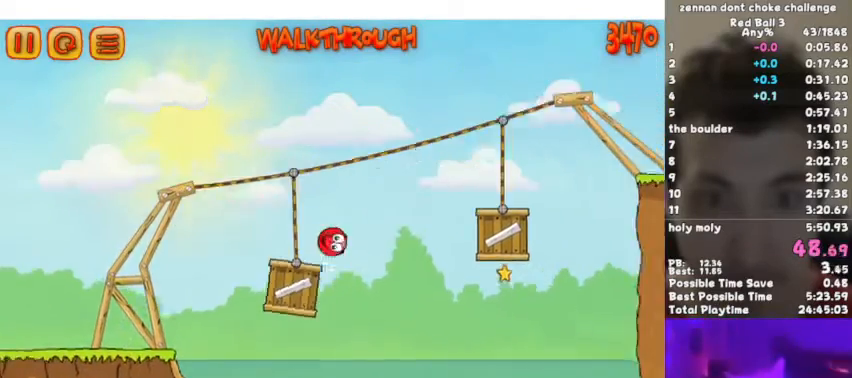
{"keys": [], "events": [[133, "up", "up"], [433, "right", "up"]]}
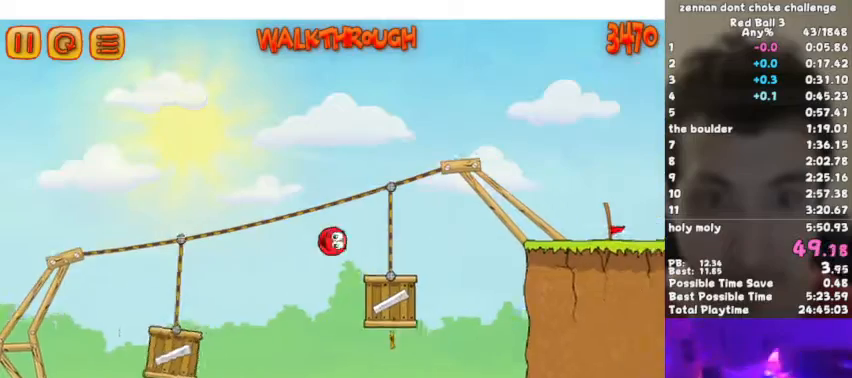
{"keys": ["right", "up"], "events": [[200, "up", "down"], [267, "right", "down"]]}
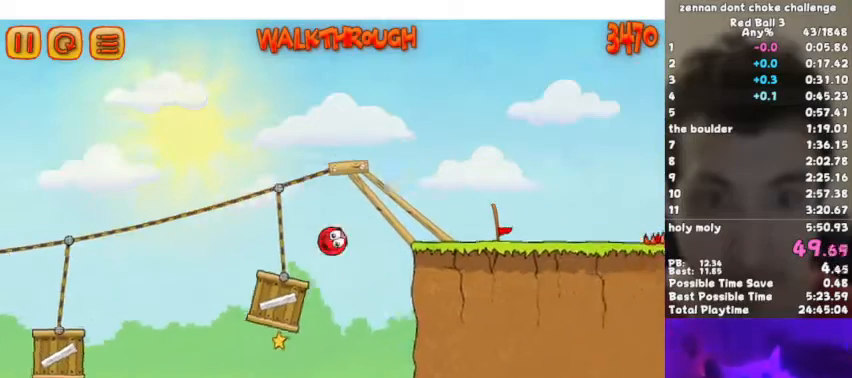
{"keys": ["right"], "events": [[100, "up", "up"]]}
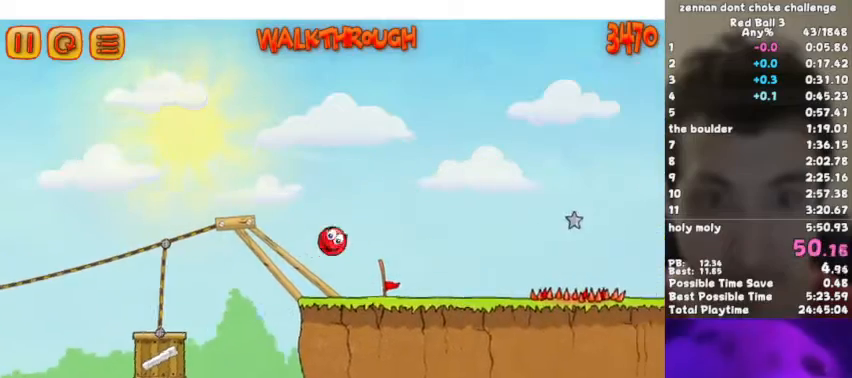
{"keys": ["right", "up"], "events": [[367, "up", "down"]]}
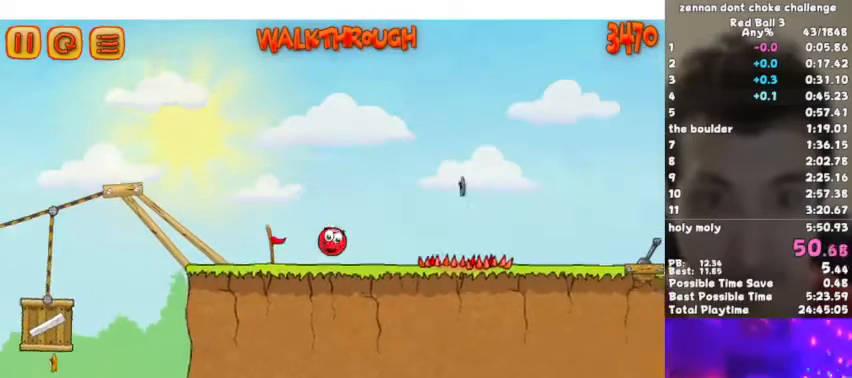
{"keys": ["right"], "events": [[67, "up", "up"]]}
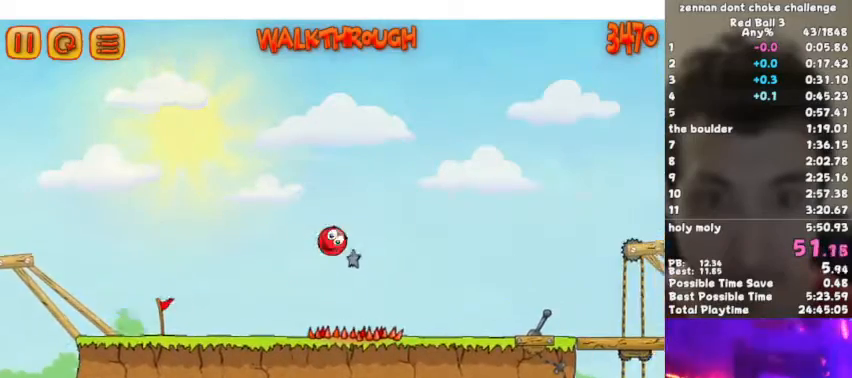
{"keys": ["right"], "events": []}
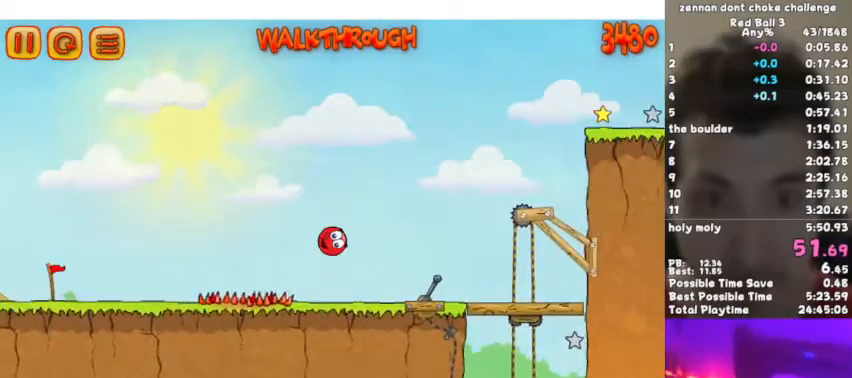
{"keys": ["right", "up"], "events": [[200, "p", "down"], [200, "up", "down"], [300, "p", "up"]]}
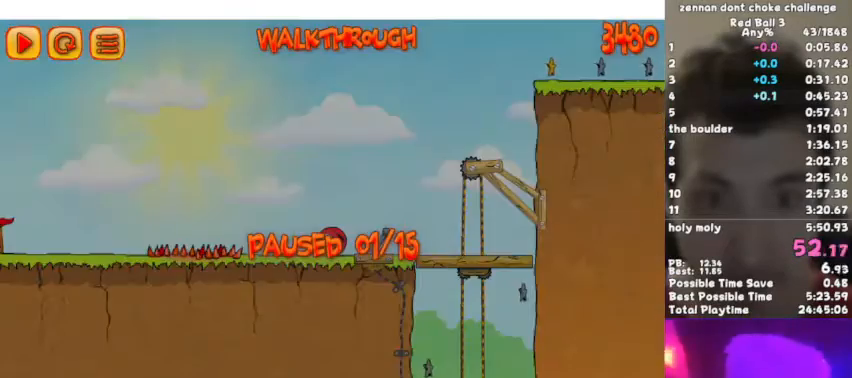
{"keys": ["right", "up"], "events": [[300, "p", "down"], [367, "p", "up"]]}
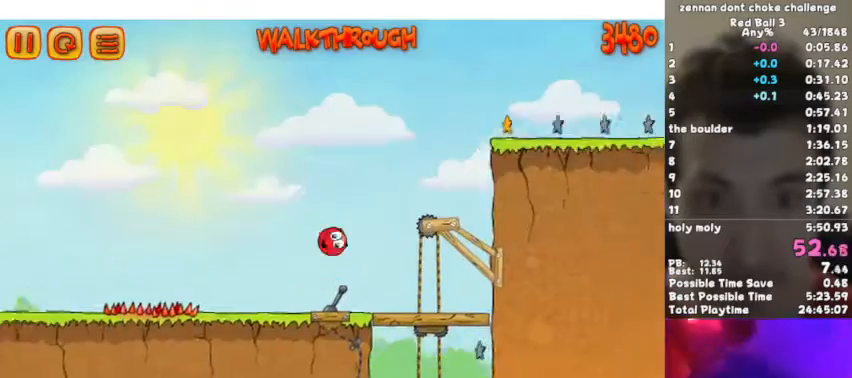
{"keys": ["right"], "events": [[500, "up", "up"]]}
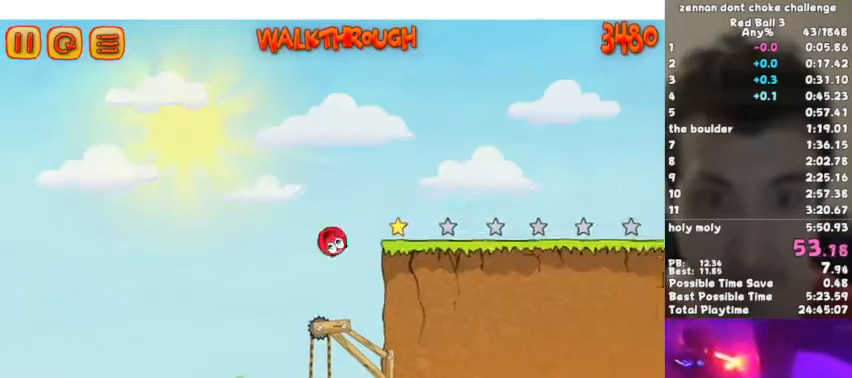
{"keys": ["right"], "events": []}
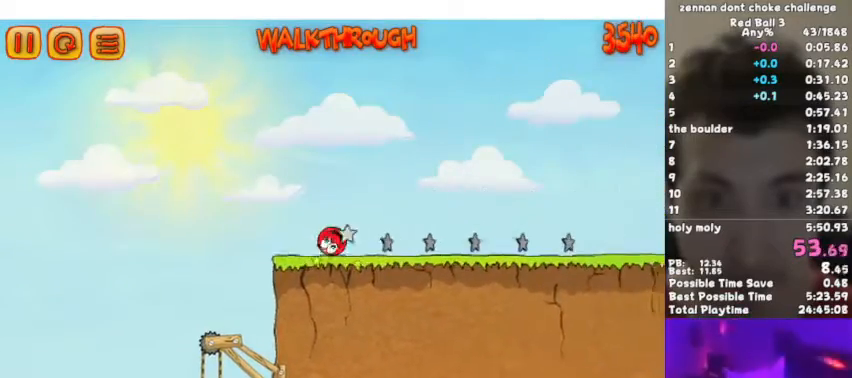
{"keys": ["right"], "events": []}
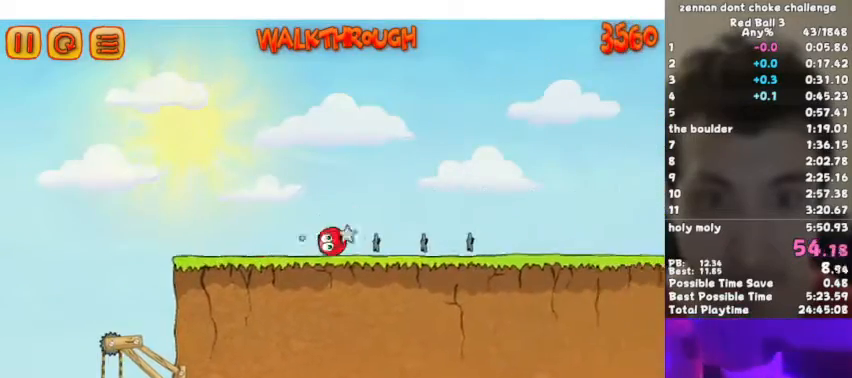
{"keys": ["right", "up"], "events": [[433, "up", "down"]]}
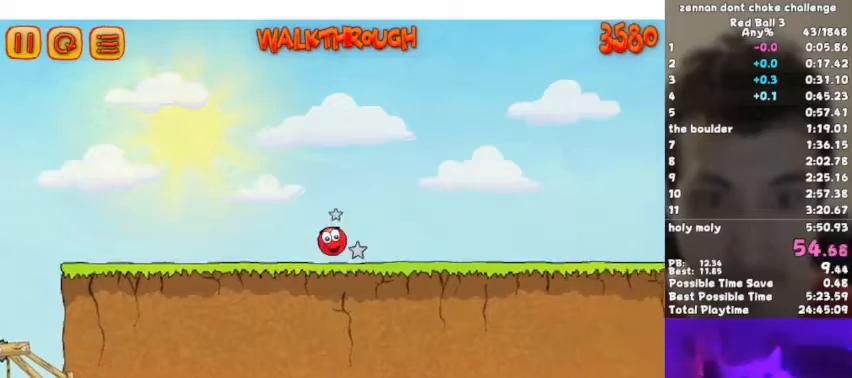
{"keys": ["right", "up"], "events": []}
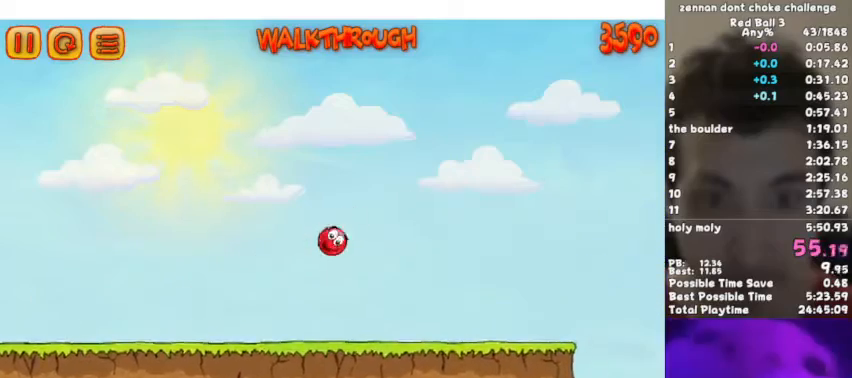
{"keys": ["right"], "events": [[200, "up", "up"]]}
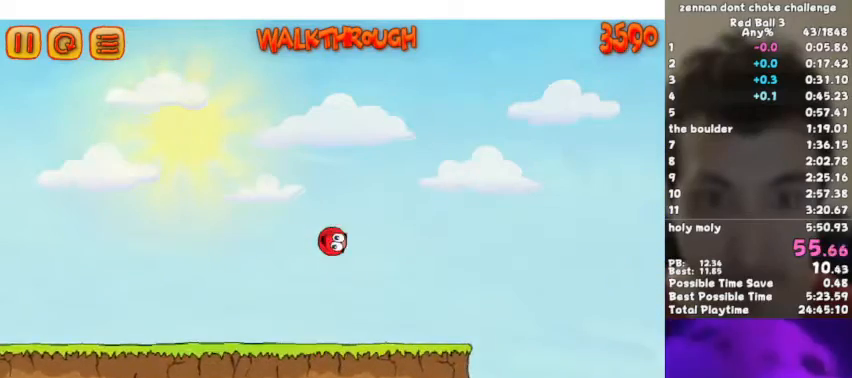
{"keys": ["right"]}